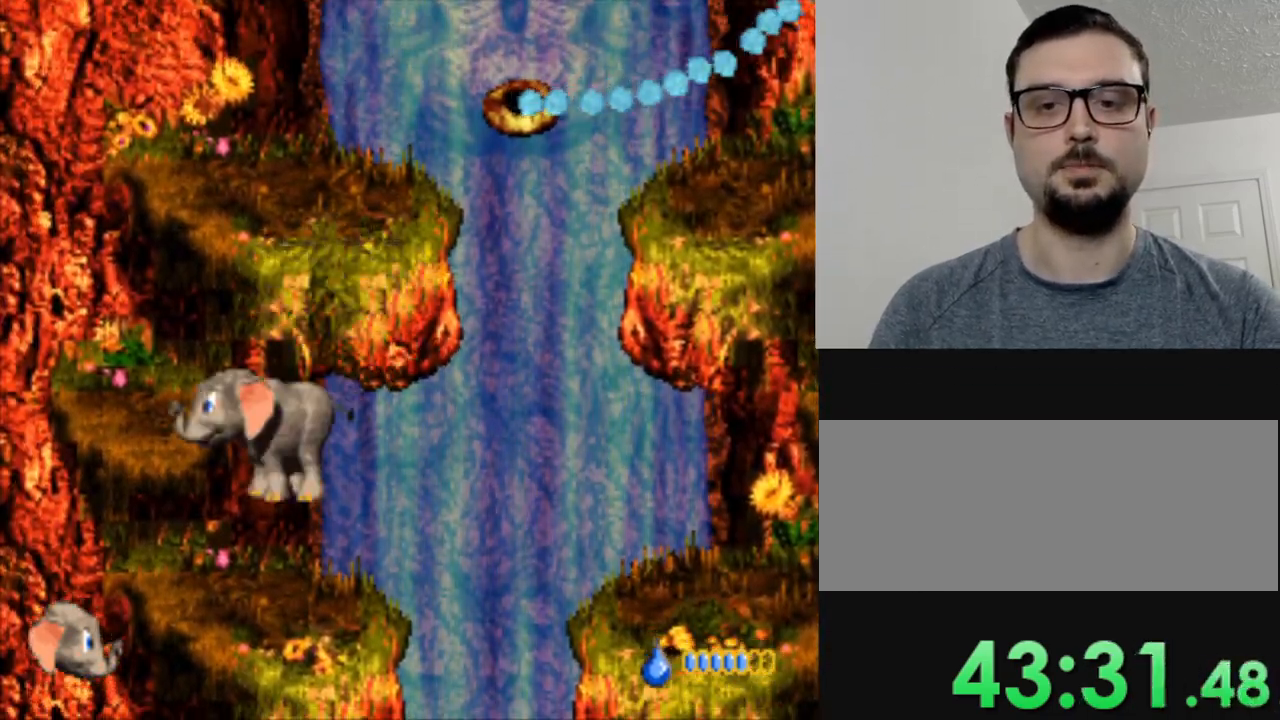
Gameplay with a controller (Nintendo layout); each line is a JSON object with the inputs held at the frame after it. "events" lists button and stick changes between this image and that frame as [ms after this image, input, new state], when the widget could be followed in between. Not read: L3 R3.
{"buttons": ["Y", "DPAD_RIGHT"], "events": [[84, "B", "down"], [284, "DPAD_LEFT", "down"], [367, "B", "up"], [401, "DPAD_LEFT", "up"], [501, "DPAD_RIGHT", "down"]]}
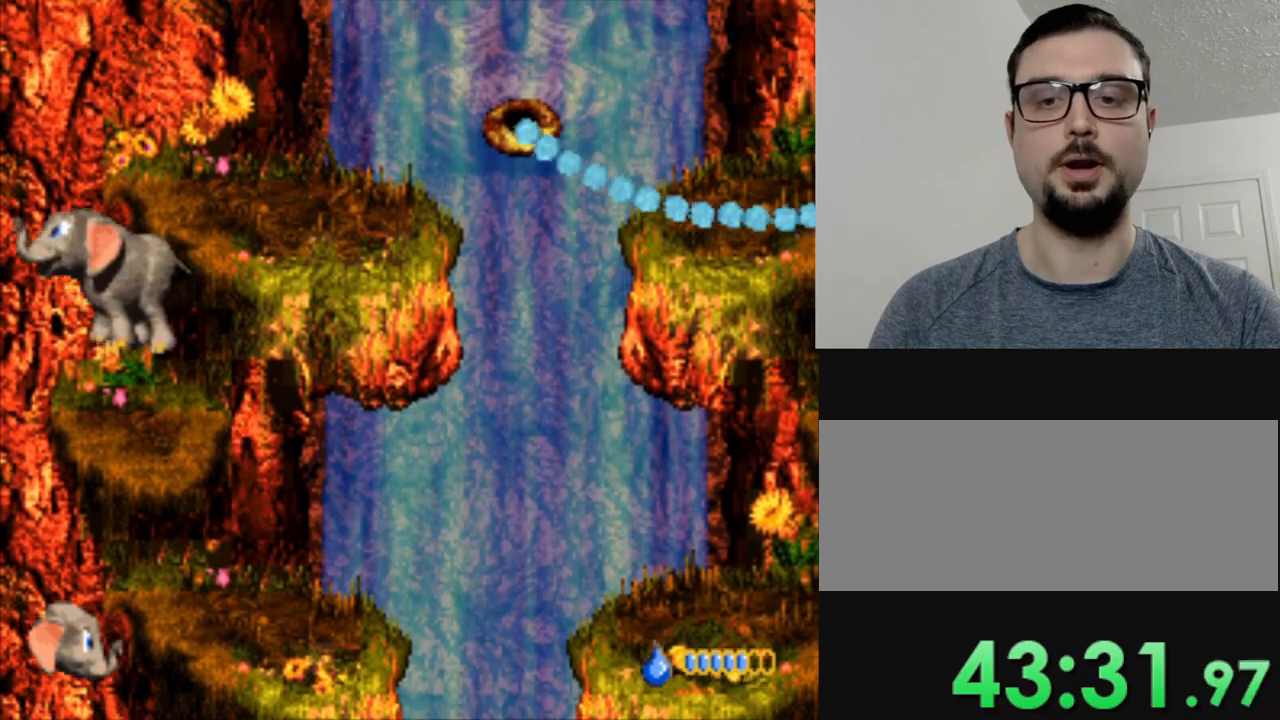
{"buttons": ["Y", "DPAD_RIGHT"], "events": [[67, "DPAD_RIGHT", "up"], [217, "DPAD_RIGHT", "down"], [300, "B", "down"], [484, "B", "up"]]}
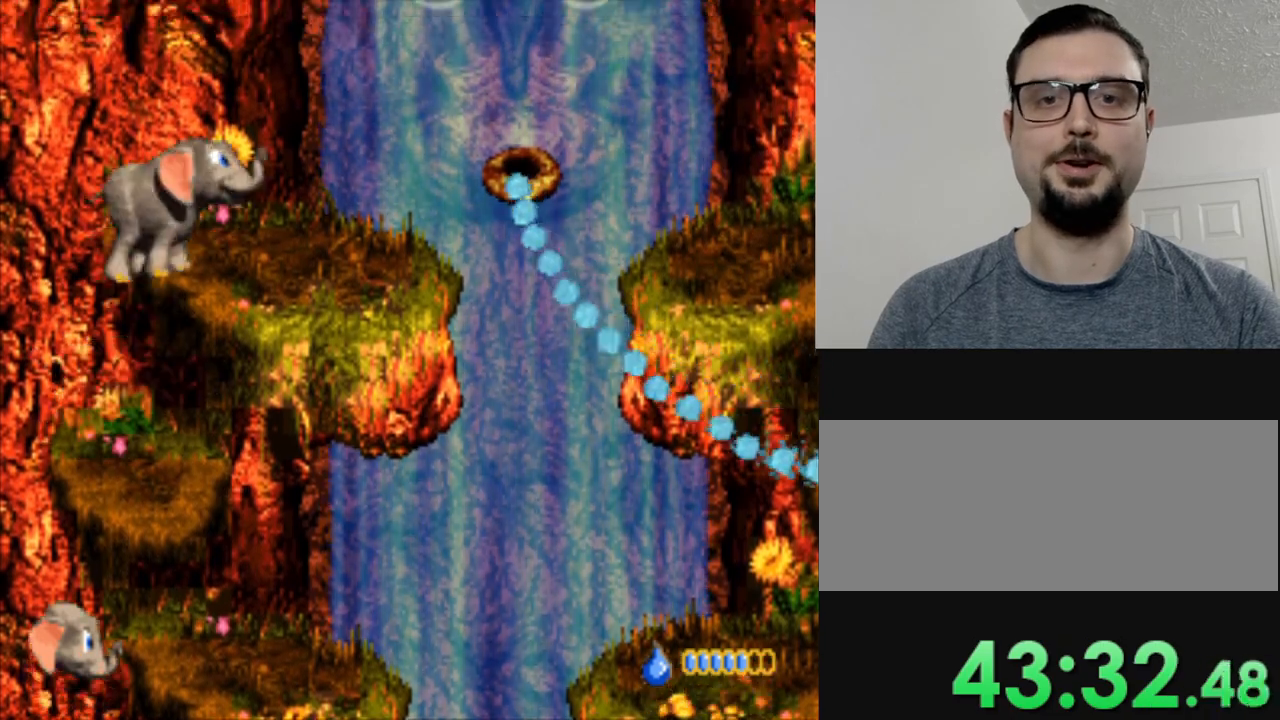
{"buttons": [], "events": [[17, "DPAD_RIGHT", "up"], [17, "Y", "up"]]}
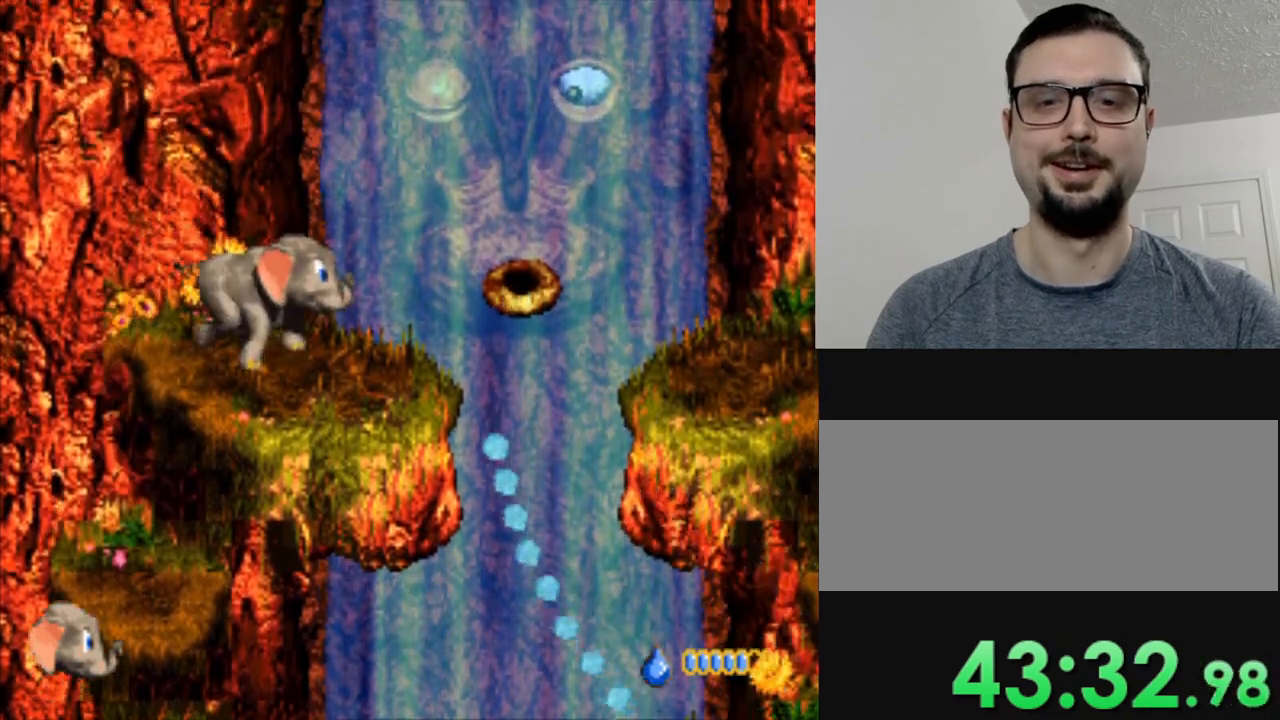
{"buttons": [], "events": []}
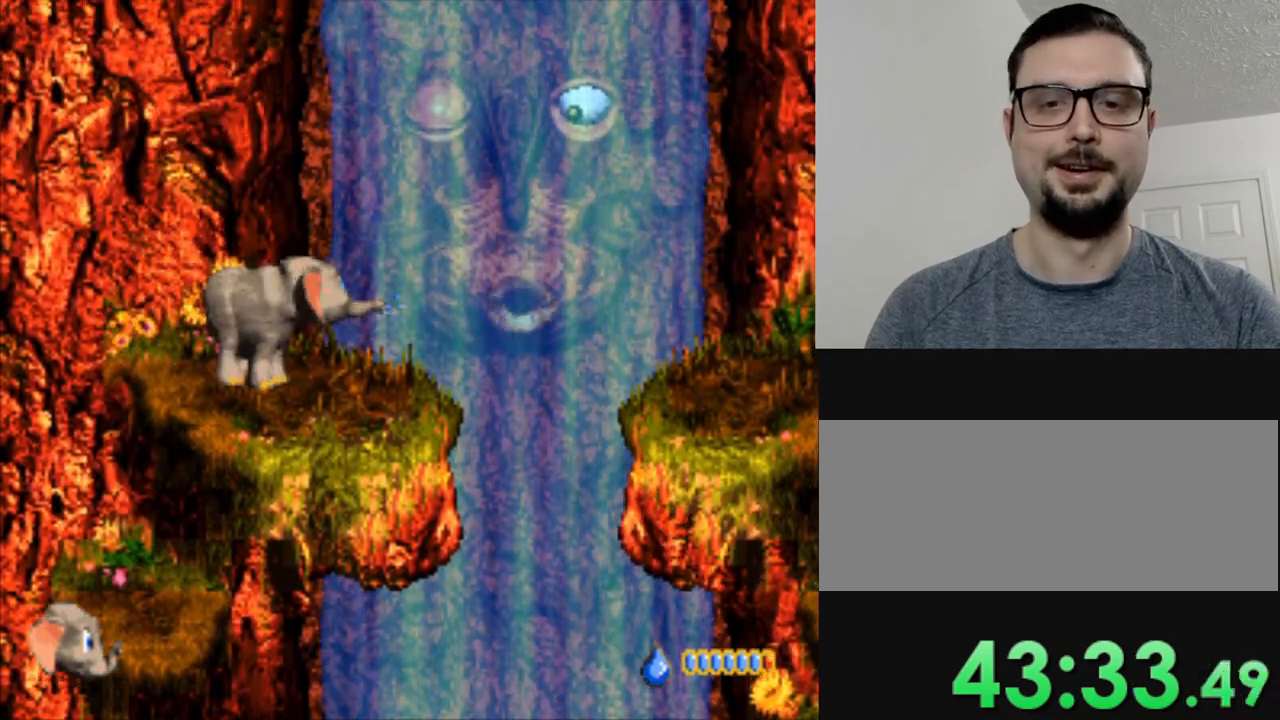
{"buttons": ["DPAD_RIGHT"], "events": [[17, "DPAD_RIGHT", "down"], [251, "DPAD_RIGHT", "up"], [501, "DPAD_RIGHT", "down"]]}
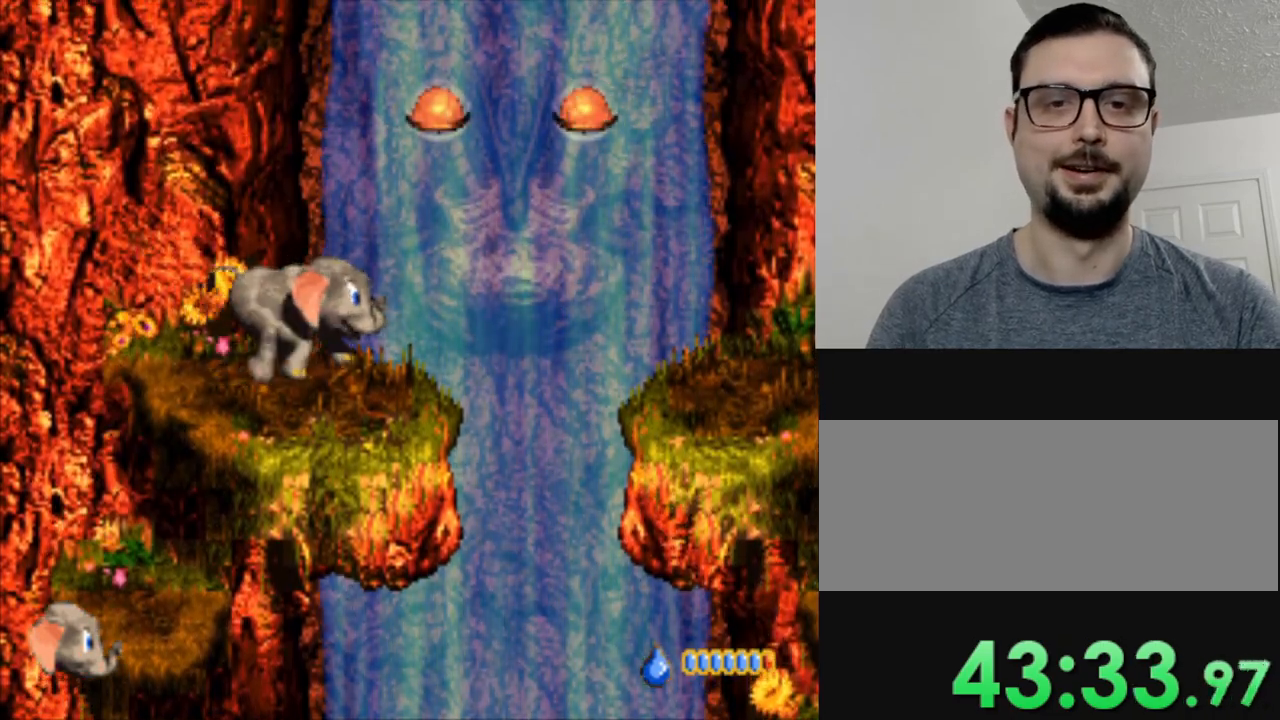
{"buttons": [], "events": [[133, "DPAD_RIGHT", "up"], [217, "B", "down"], [334, "B", "up"]]}
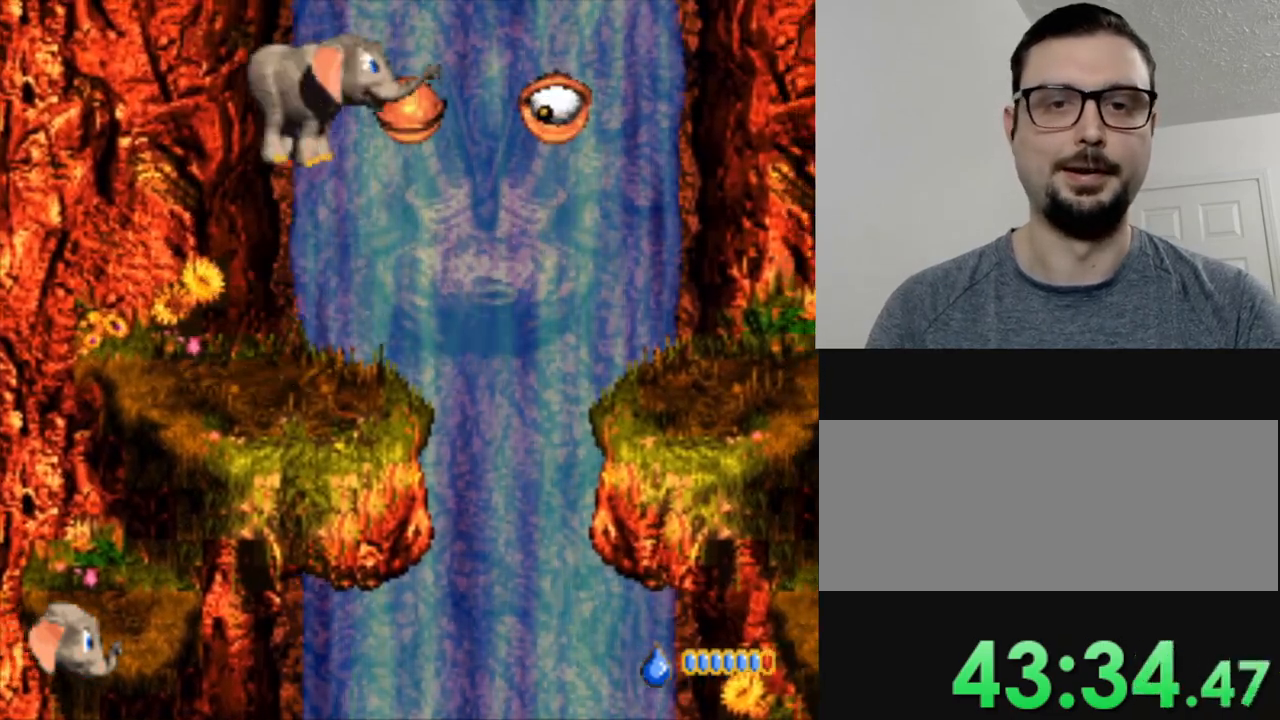
{"buttons": [], "events": []}
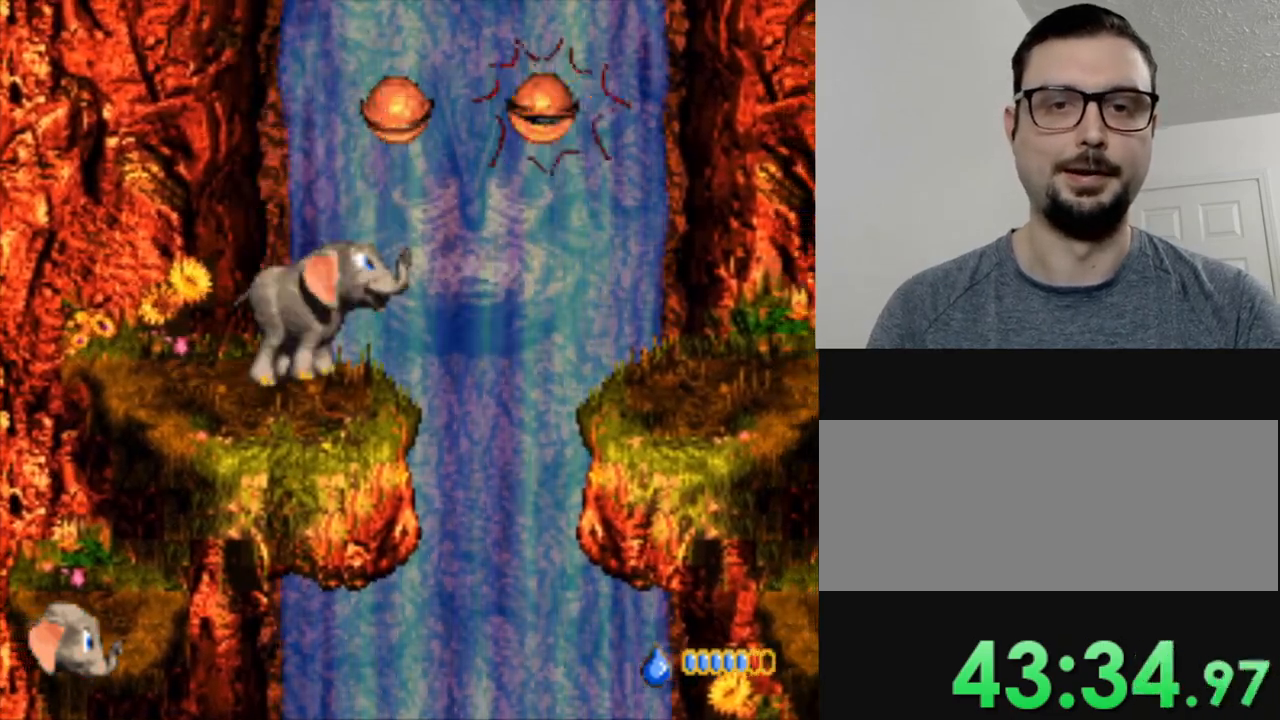
{"buttons": [], "events": [[50, "B", "down"], [150, "B", "up"]]}
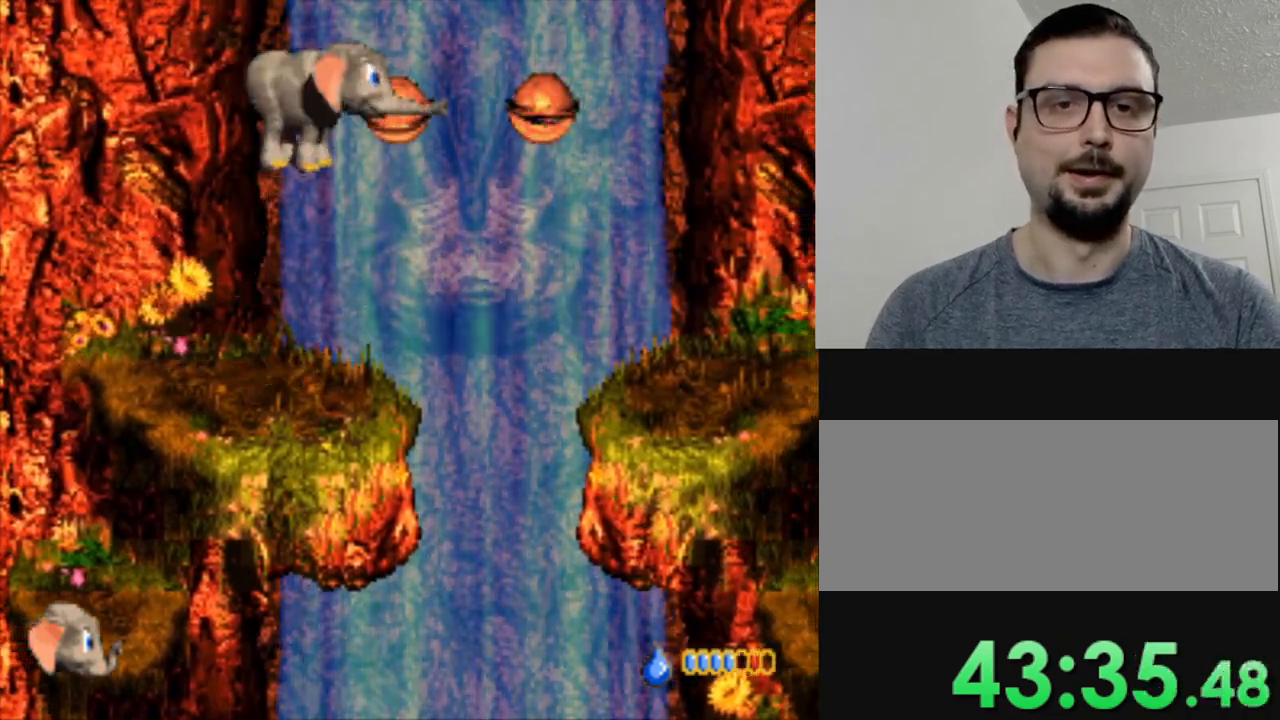
{"buttons": [], "events": []}
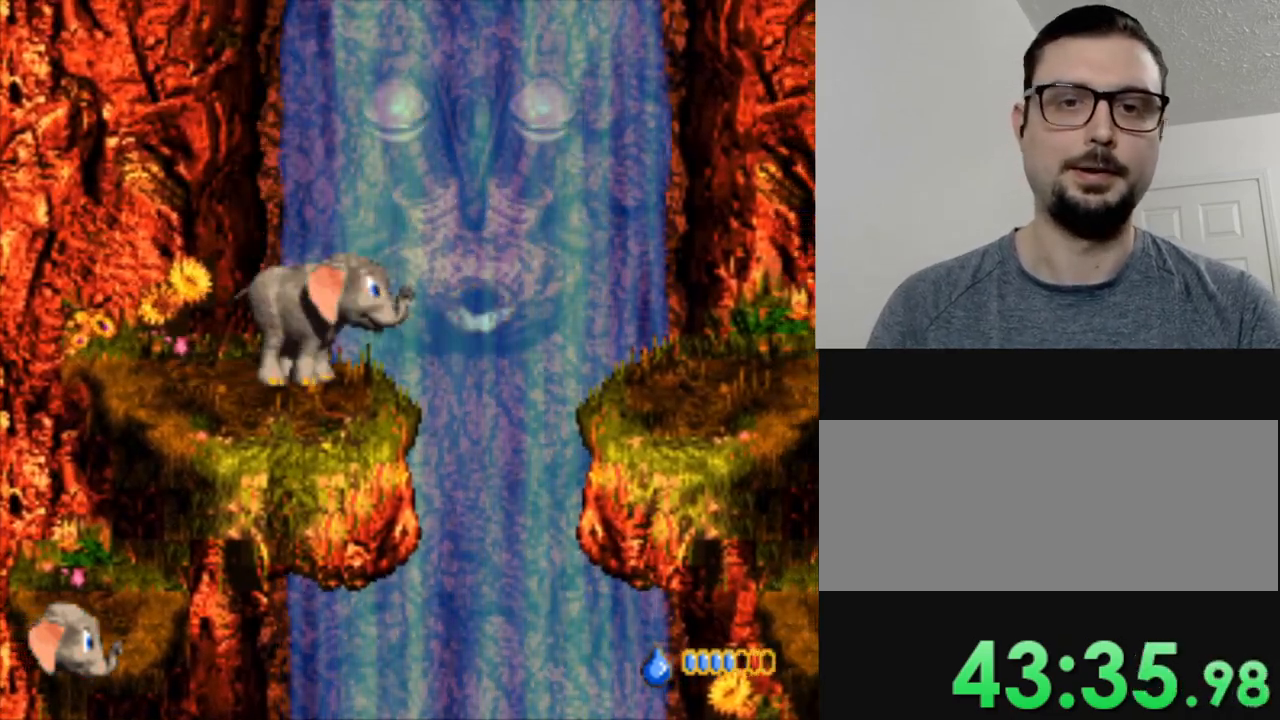
{"buttons": ["DPAD_LEFT"], "events": [[450, "DPAD_LEFT", "down"]]}
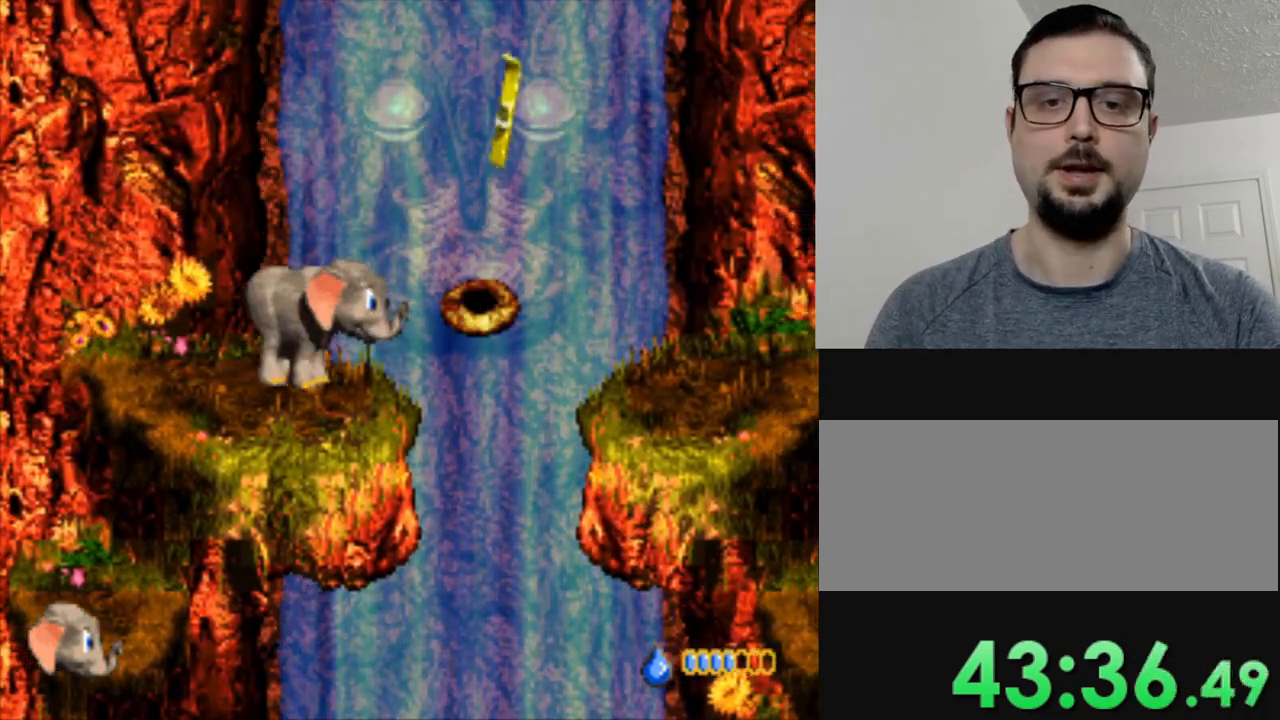
{"buttons": ["Y"], "events": [[267, "DPAD_LEFT", "up"], [267, "Y", "down"], [351, "DPAD_RIGHT", "down"], [434, "DPAD_RIGHT", "up"]]}
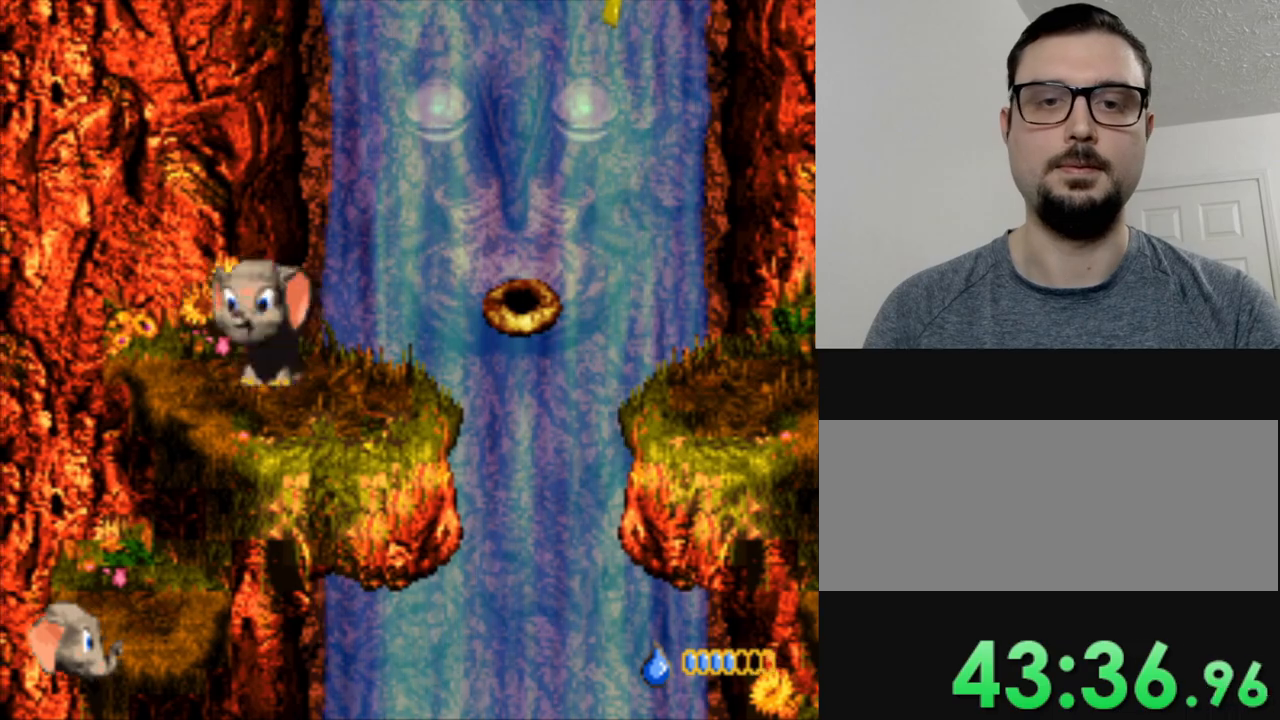
{"buttons": ["Y"], "events": []}
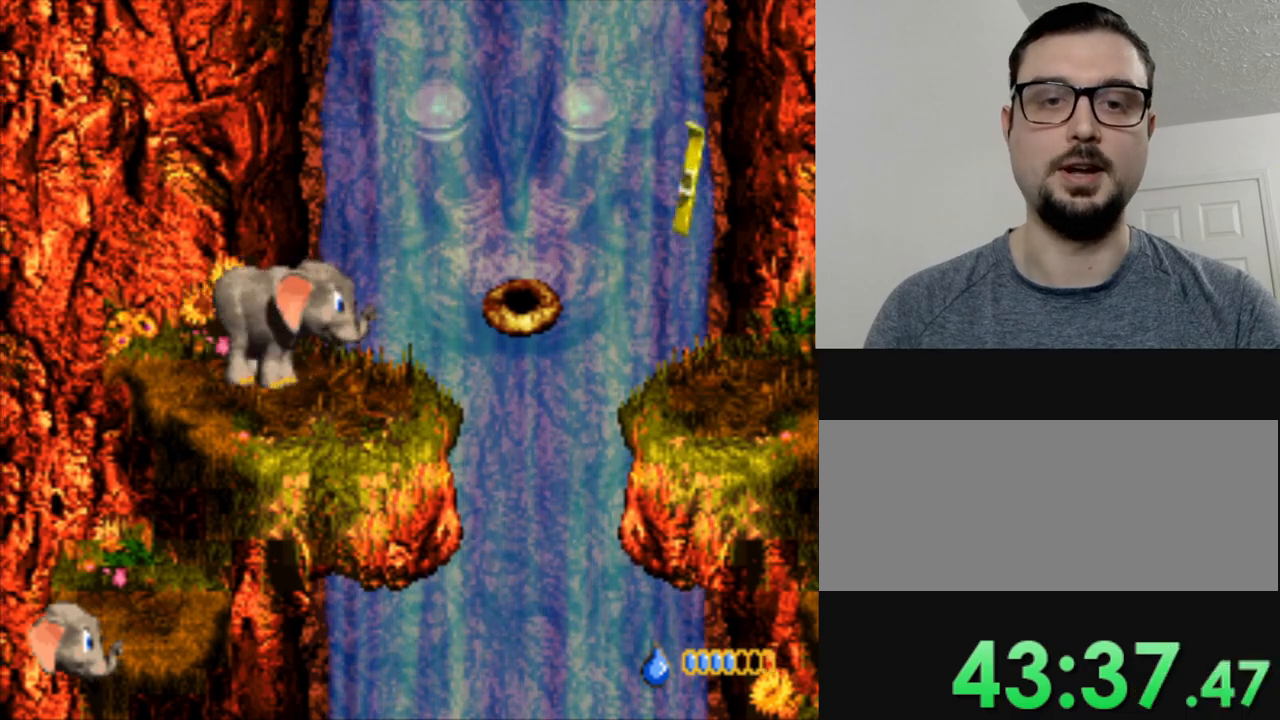
{"buttons": ["Y", "DPAD_RIGHT"], "events": [[333, "DPAD_RIGHT", "down"]]}
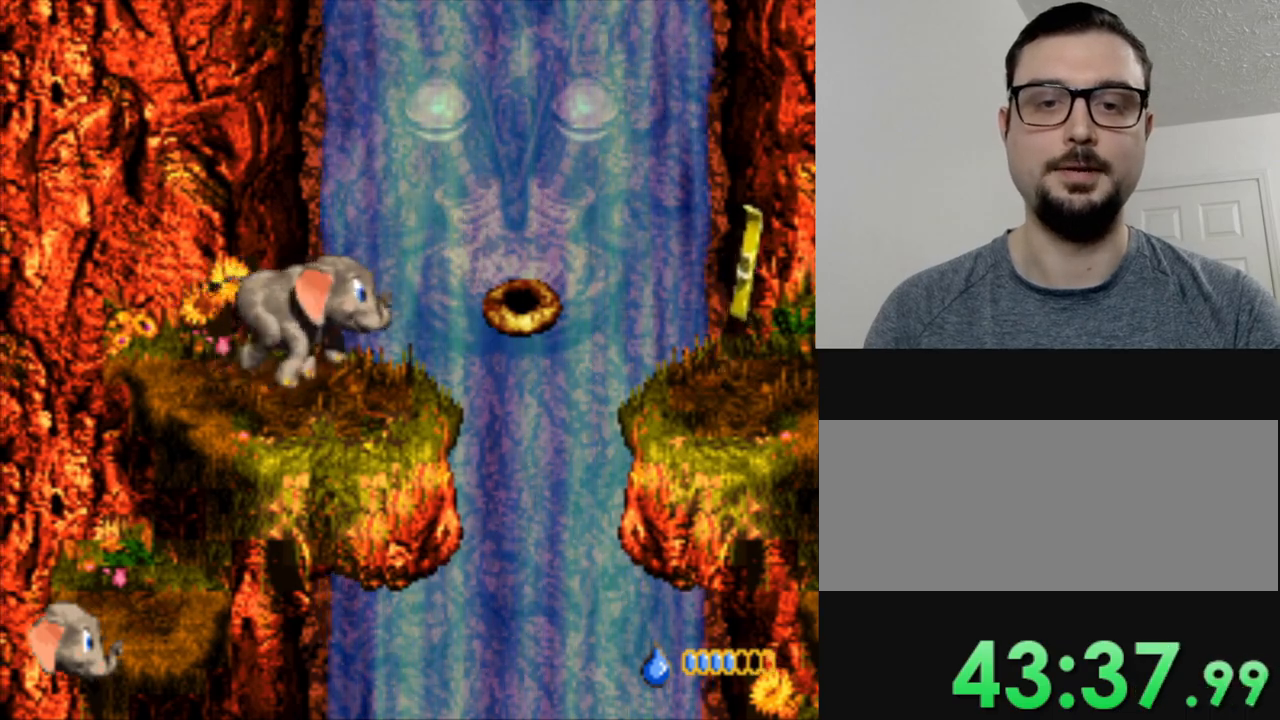
{"buttons": ["B", "Y", "DPAD_RIGHT"], "events": [[184, "B", "down"]]}
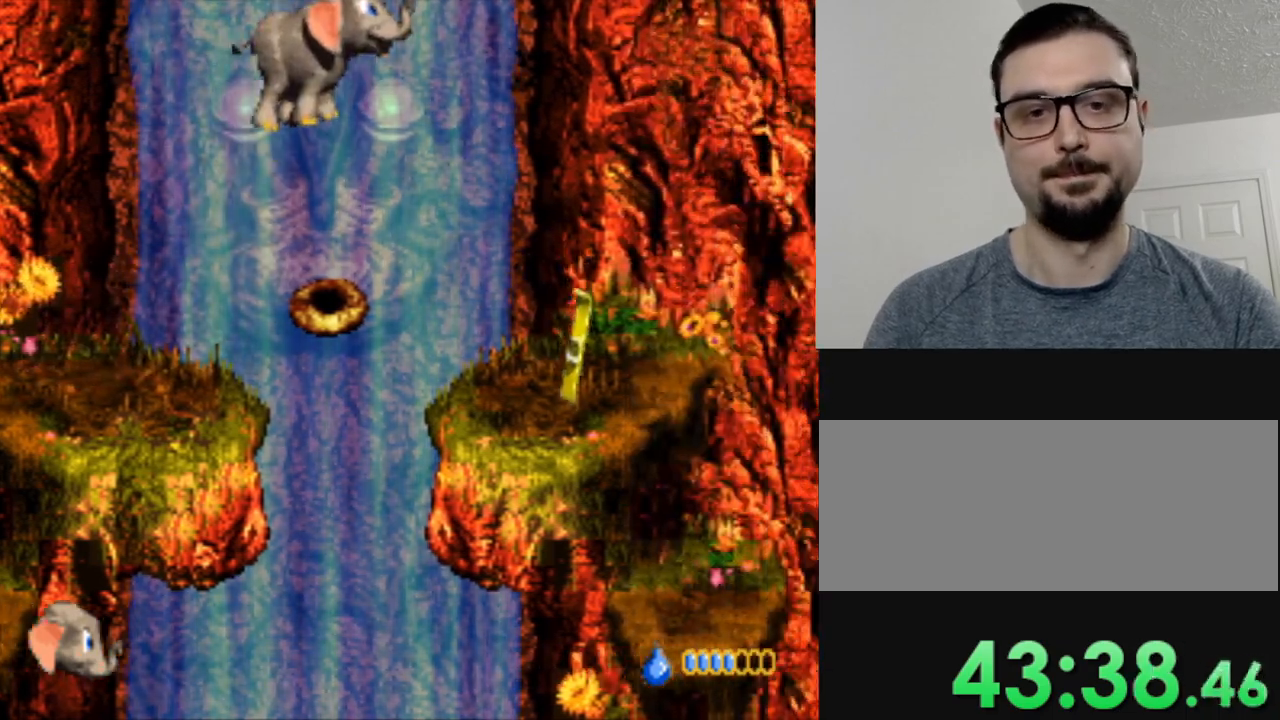
{"buttons": [], "events": [[250, "B", "up"], [400, "Y", "up"], [417, "DPAD_RIGHT", "up"]]}
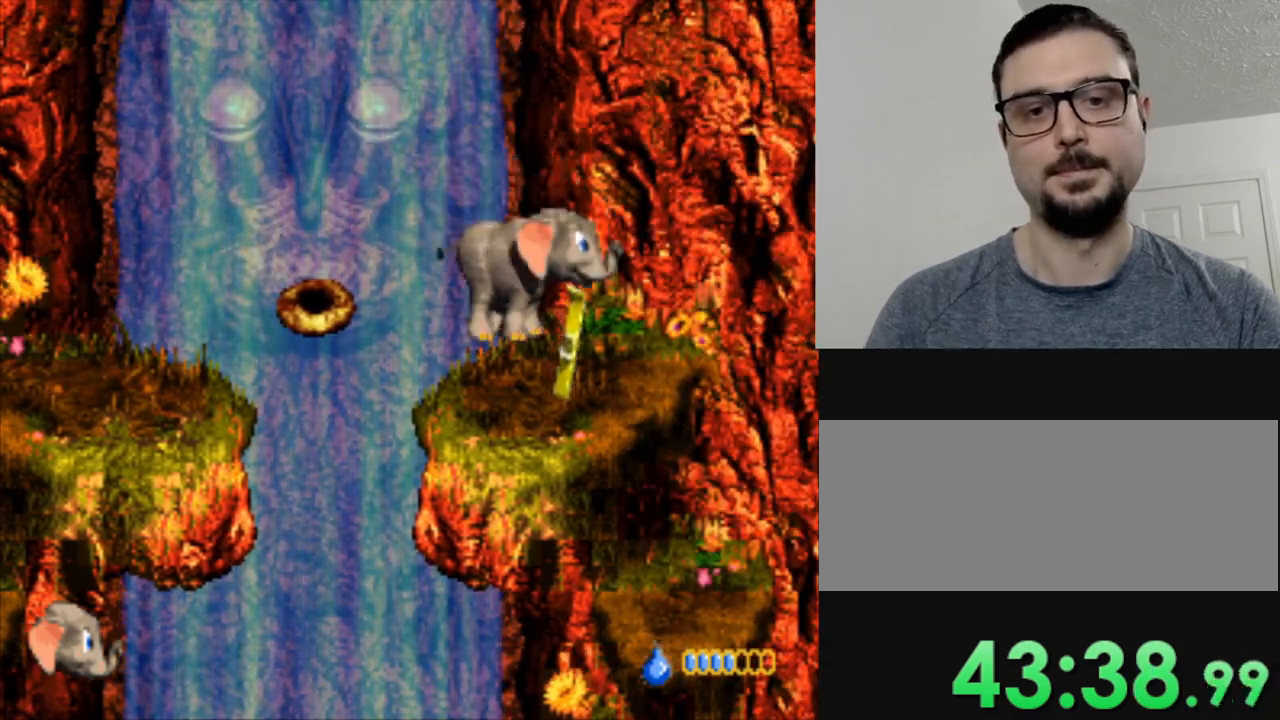
{"buttons": [], "events": []}
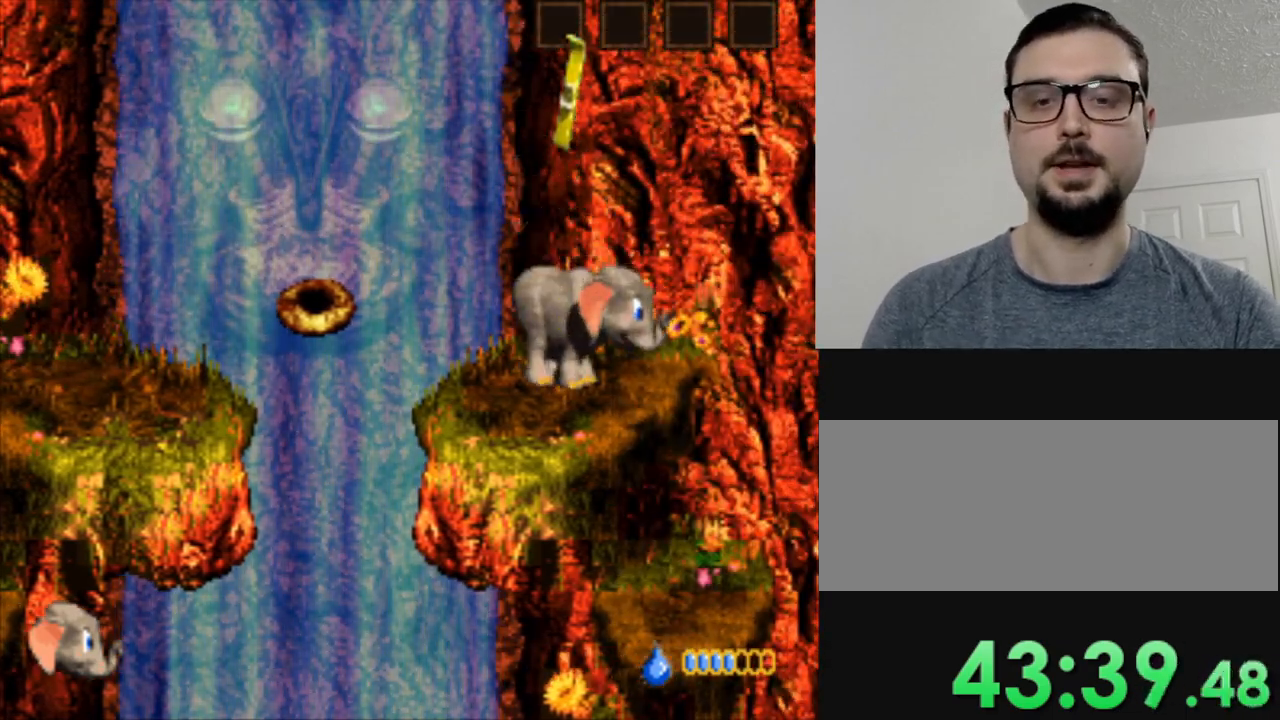
{"buttons": [], "events": []}
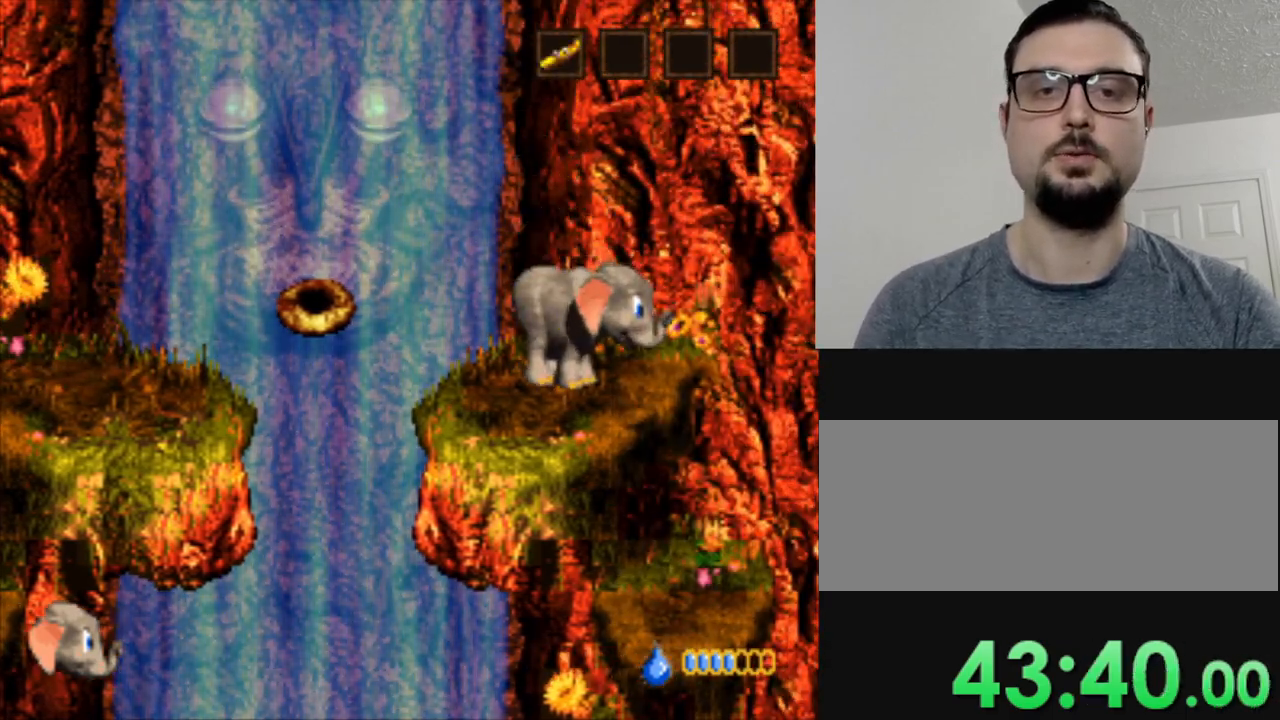
{"buttons": [], "events": []}
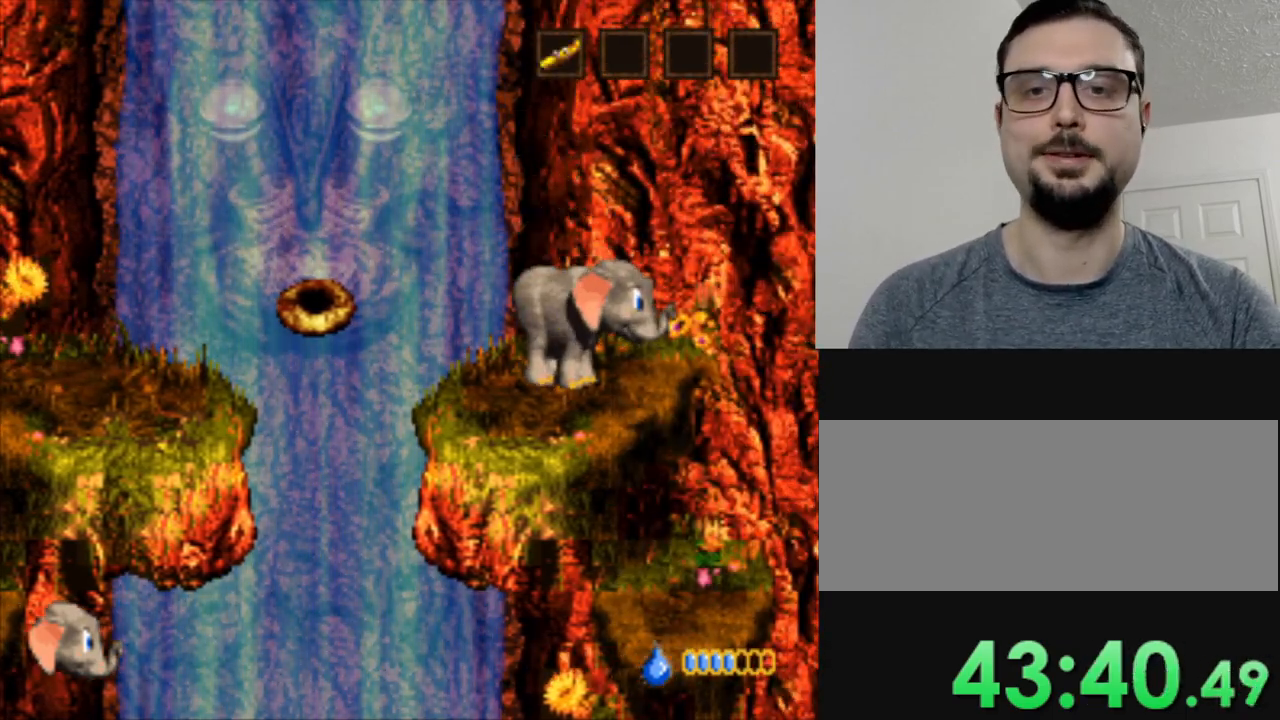
{"buttons": ["B"], "events": [[450, "B", "down"]]}
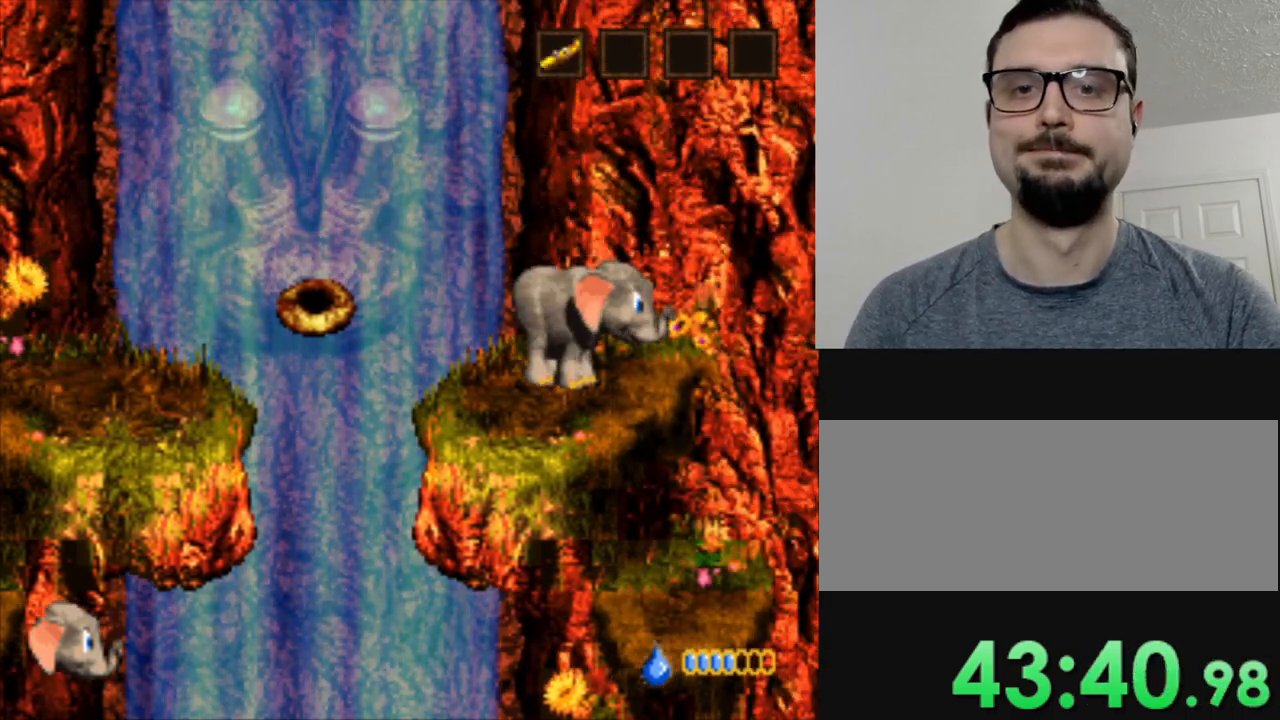
{"buttons": ["B"], "events": [[50, "B", "up"], [200, "B", "down"], [300, "B", "up"], [417, "B", "down"]]}
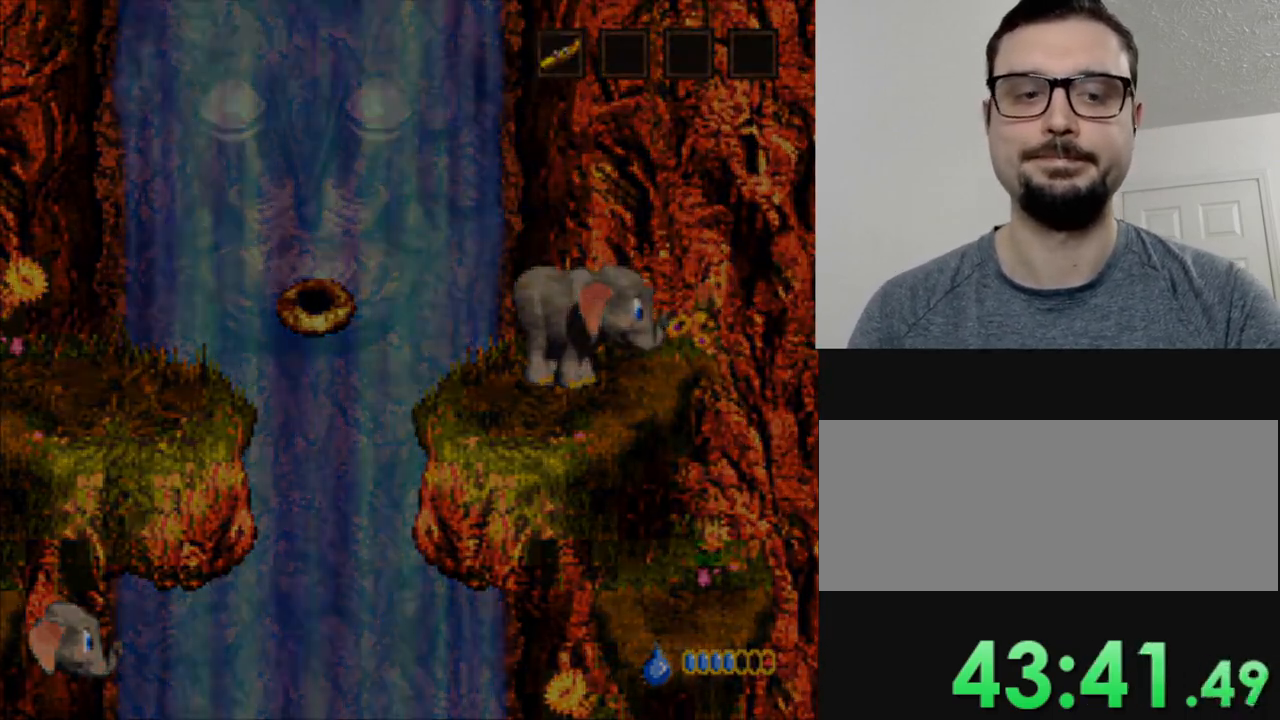
{"buttons": ["B"], "events": [[16, "B", "up"], [150, "B", "down"], [267, "B", "up"], [400, "B", "down"]]}
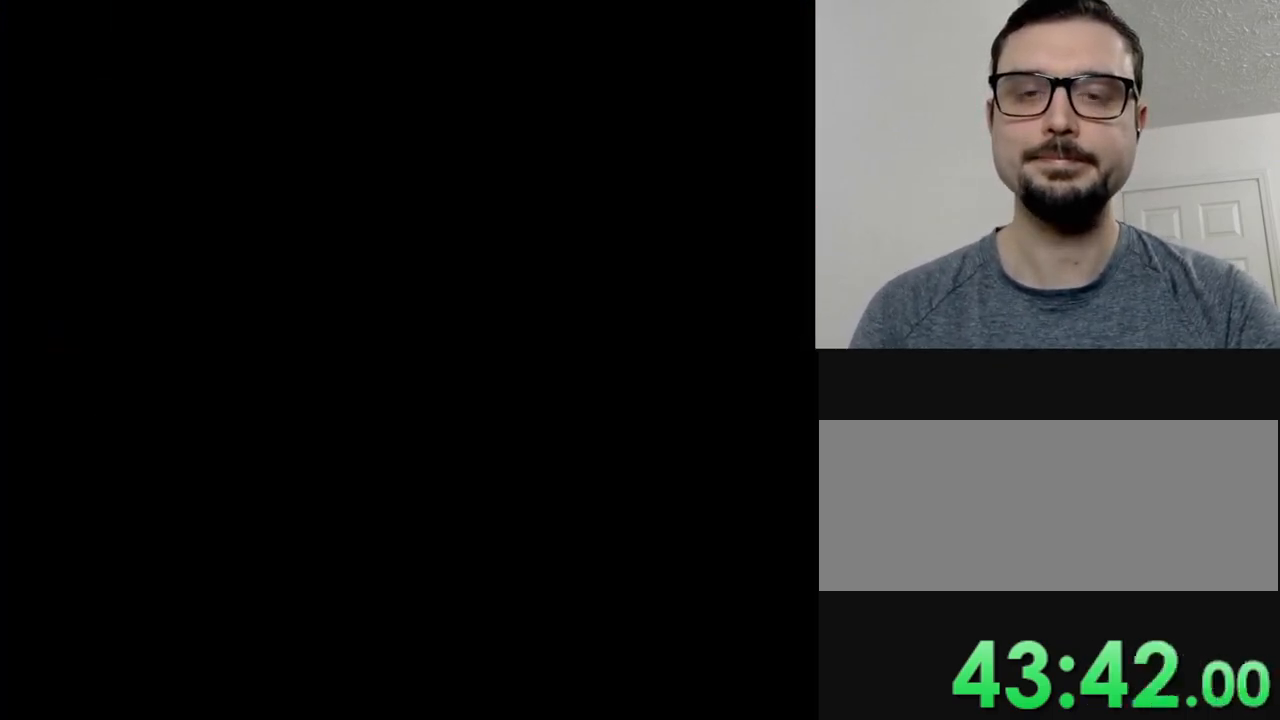
{"buttons": [], "events": [[17, "B", "up"], [184, "B", "down"], [300, "B", "up"]]}